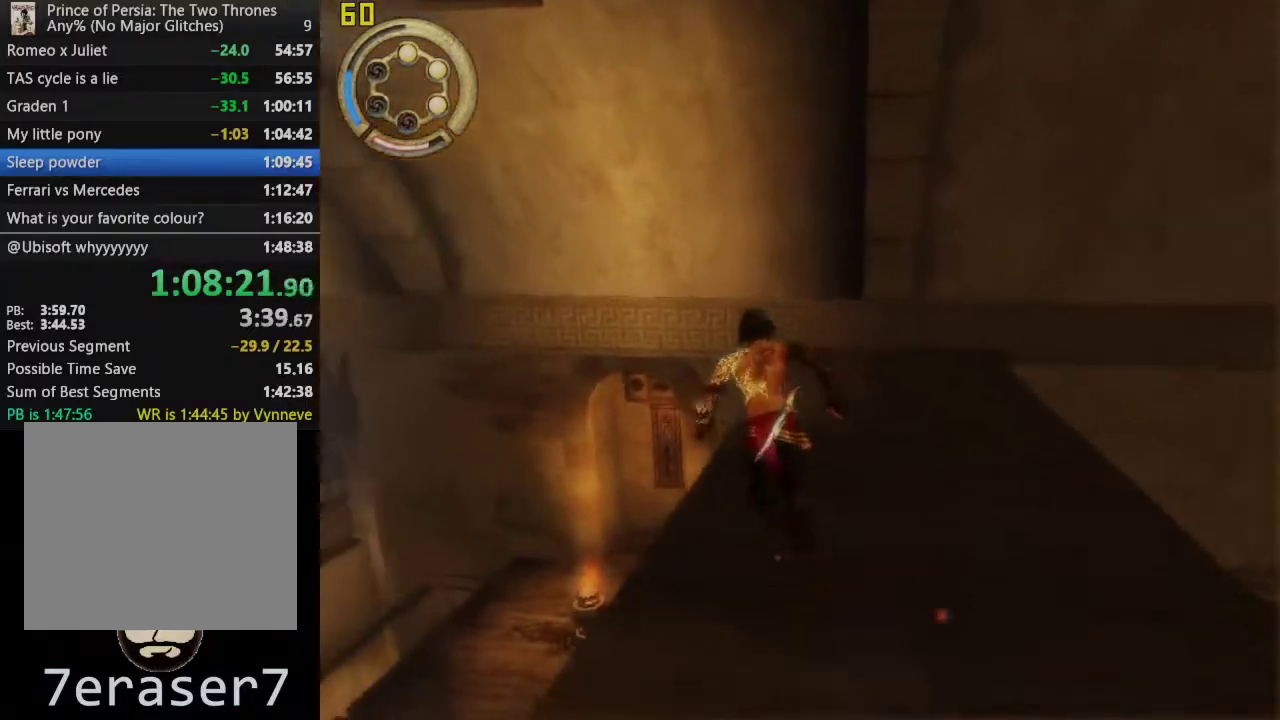
Gameplay with a controller (PlayStation layout); each line is a JSON object with the inputs held at the frame after it. "events" lists button and stick changes between this image and that frame as [ms after this image, input, new state], when the widget could be followed in between. This overlay highlights the sticks when they move; stick clicks (L3 R3) are not distinguishable.
{"buttons": [], "left_stick": "up", "right_stick": "center", "events": [[100, "left_stick", "up"], [267, "CROSS", "down"], [350, "CROSS", "up"]]}
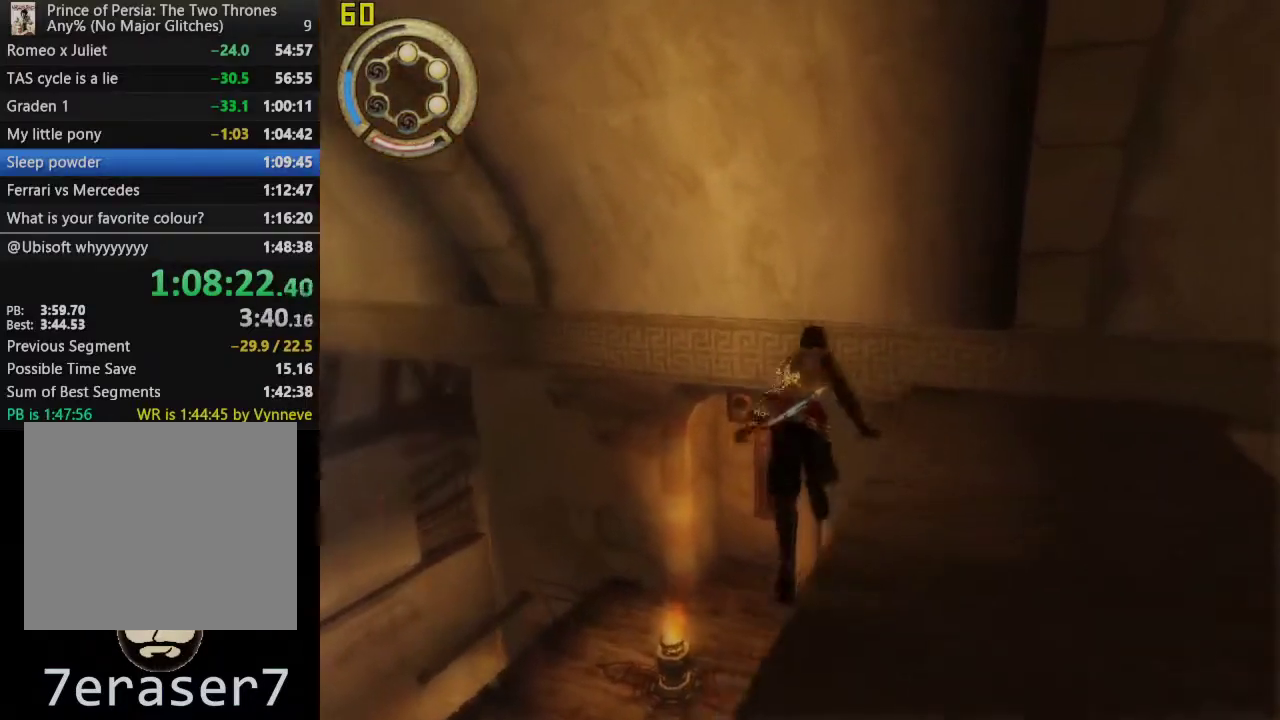
{"buttons": [], "left_stick": "up-left", "right_stick": "center", "events": [[200, "left_stick", "up-left"]]}
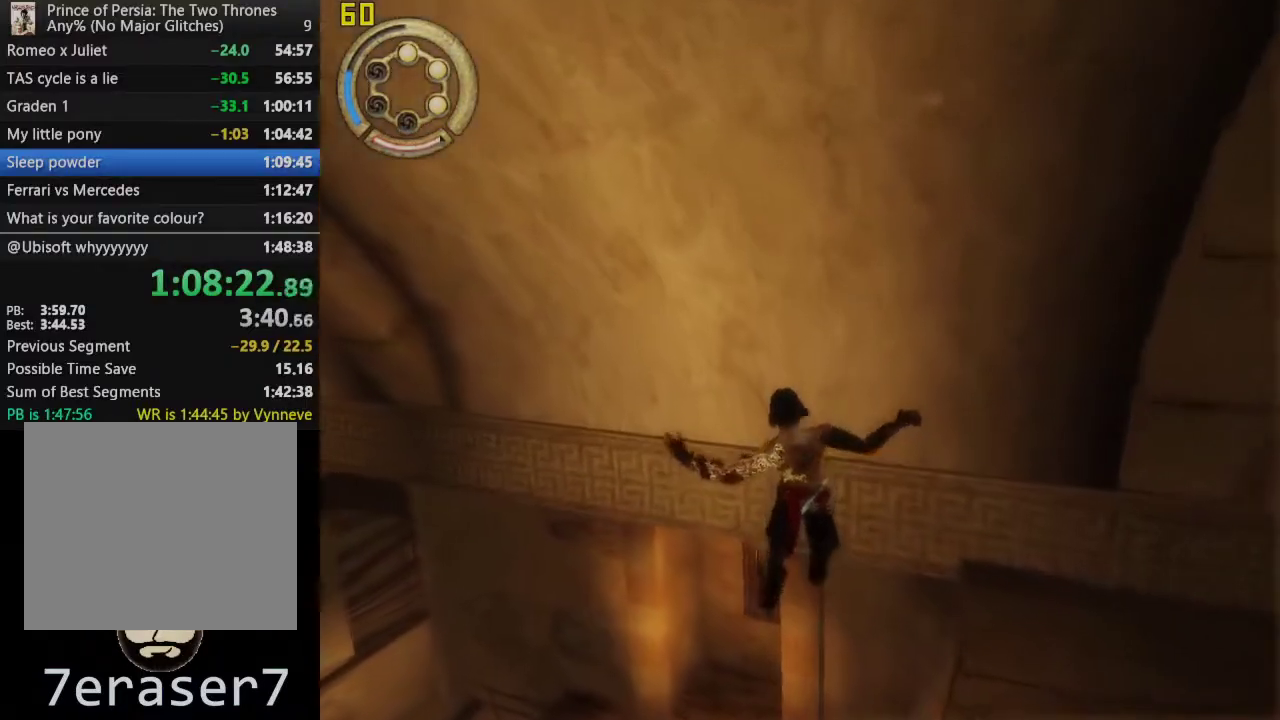
{"buttons": [], "left_stick": "up-left", "right_stick": "center", "events": []}
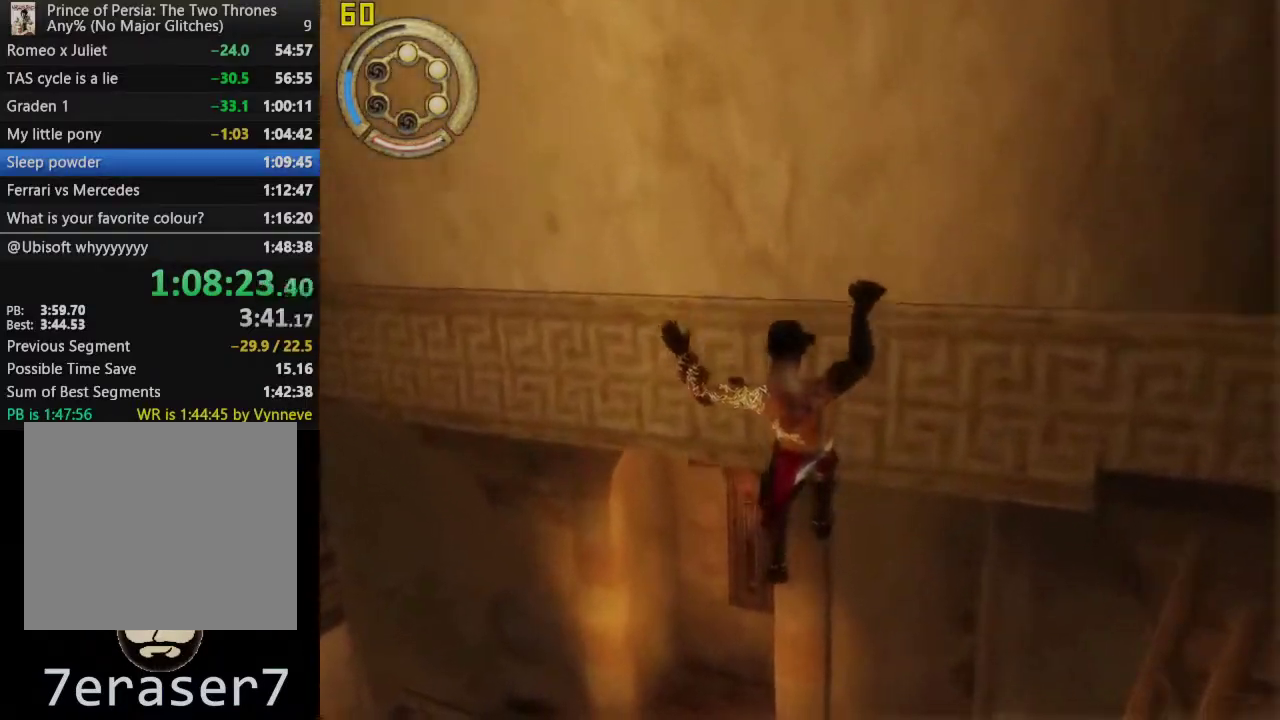
{"buttons": [], "left_stick": "up-left", "right_stick": "center", "events": []}
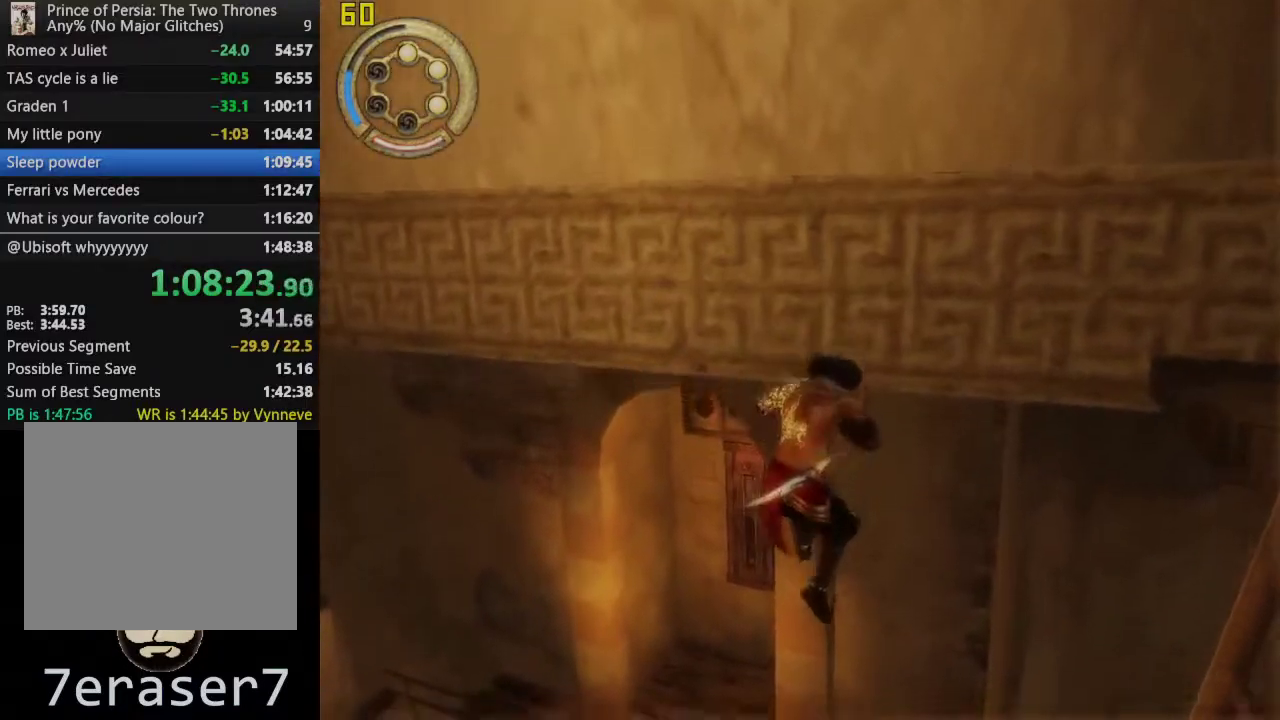
{"buttons": [], "left_stick": "up-left", "right_stick": "center", "events": []}
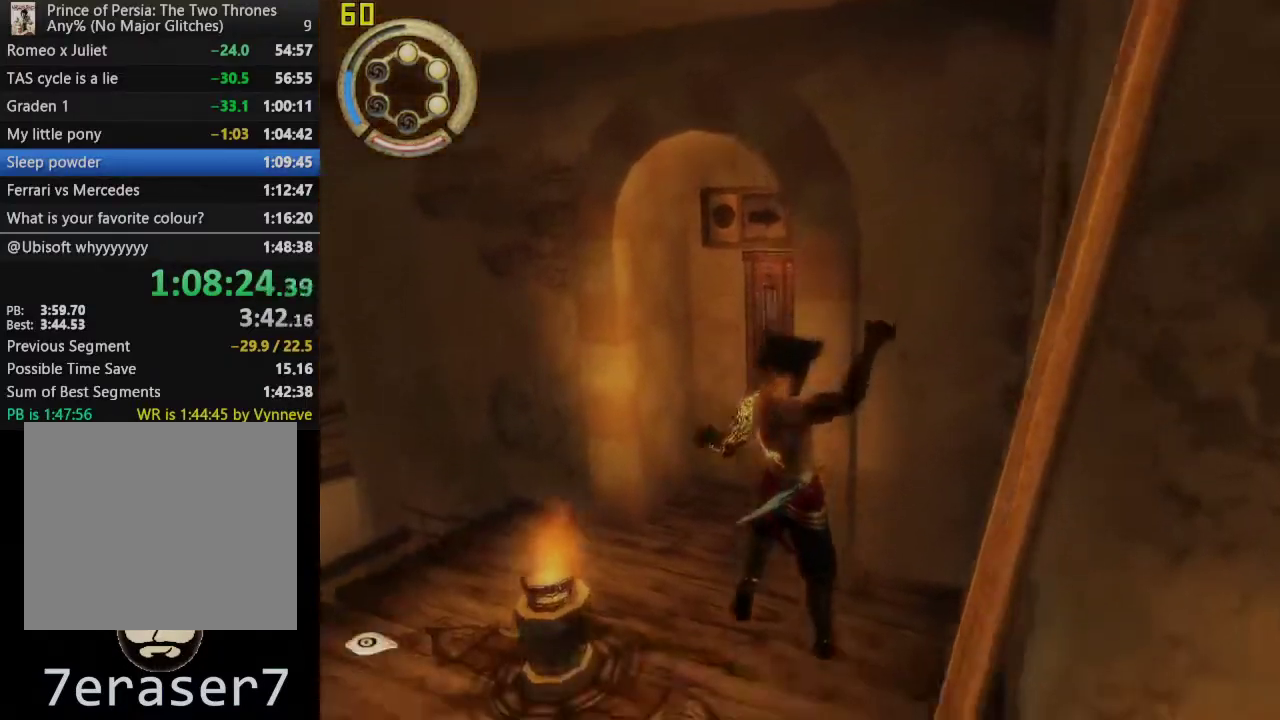
{"buttons": [], "left_stick": "up-left", "right_stick": "center", "events": []}
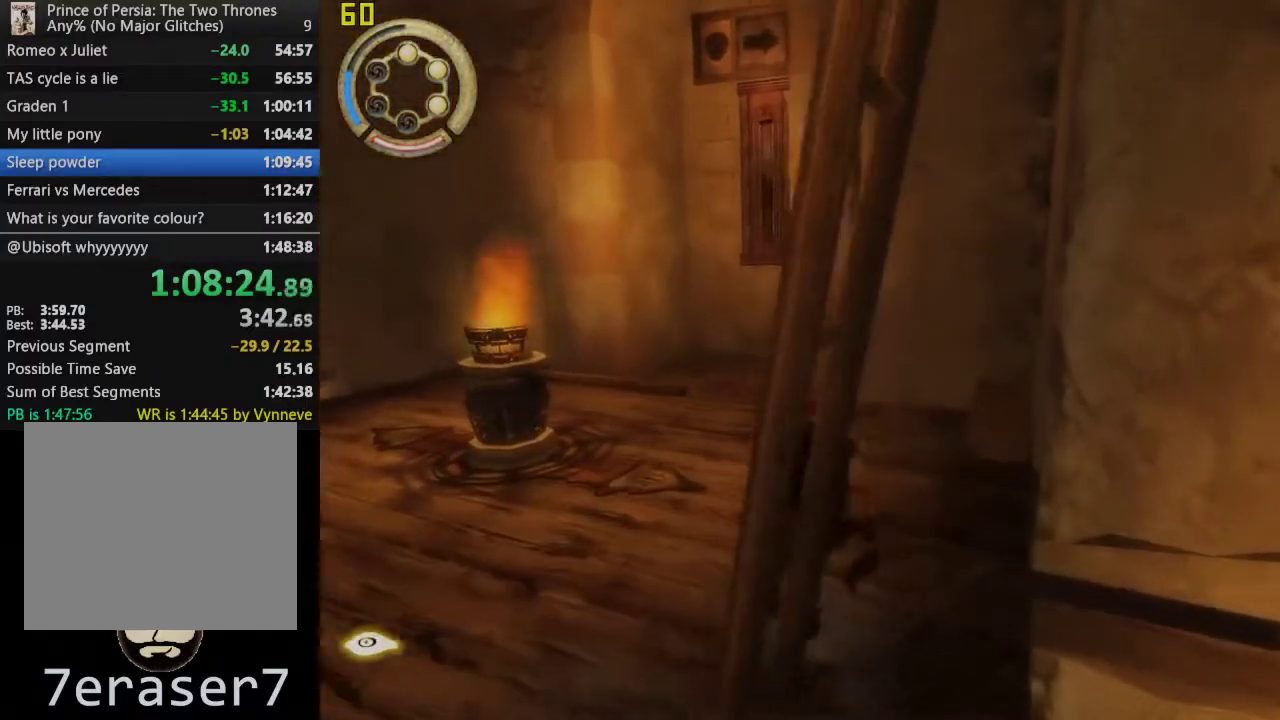
{"buttons": [], "left_stick": "up-left", "right_stick": "center", "events": []}
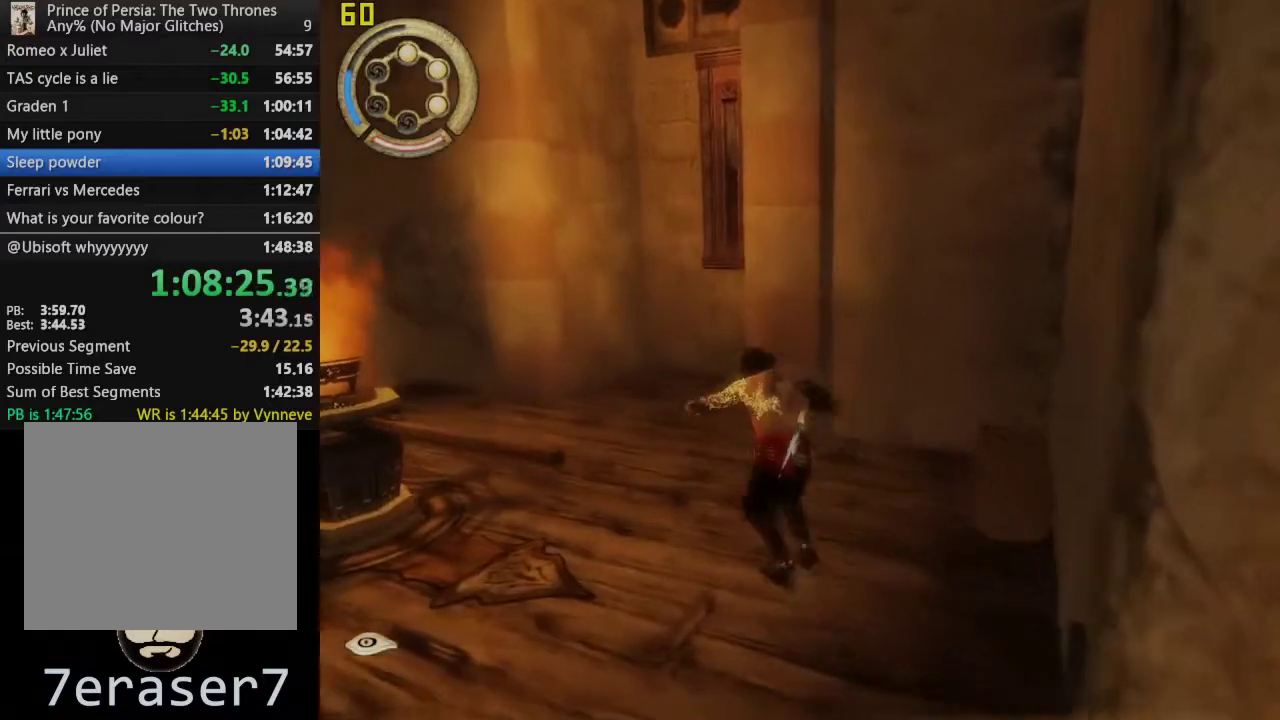
{"buttons": [], "left_stick": "up", "right_stick": "center", "events": [[83, "left_stick", "down-right"], [133, "left_stick", "up-left"], [267, "left_stick", "up"]]}
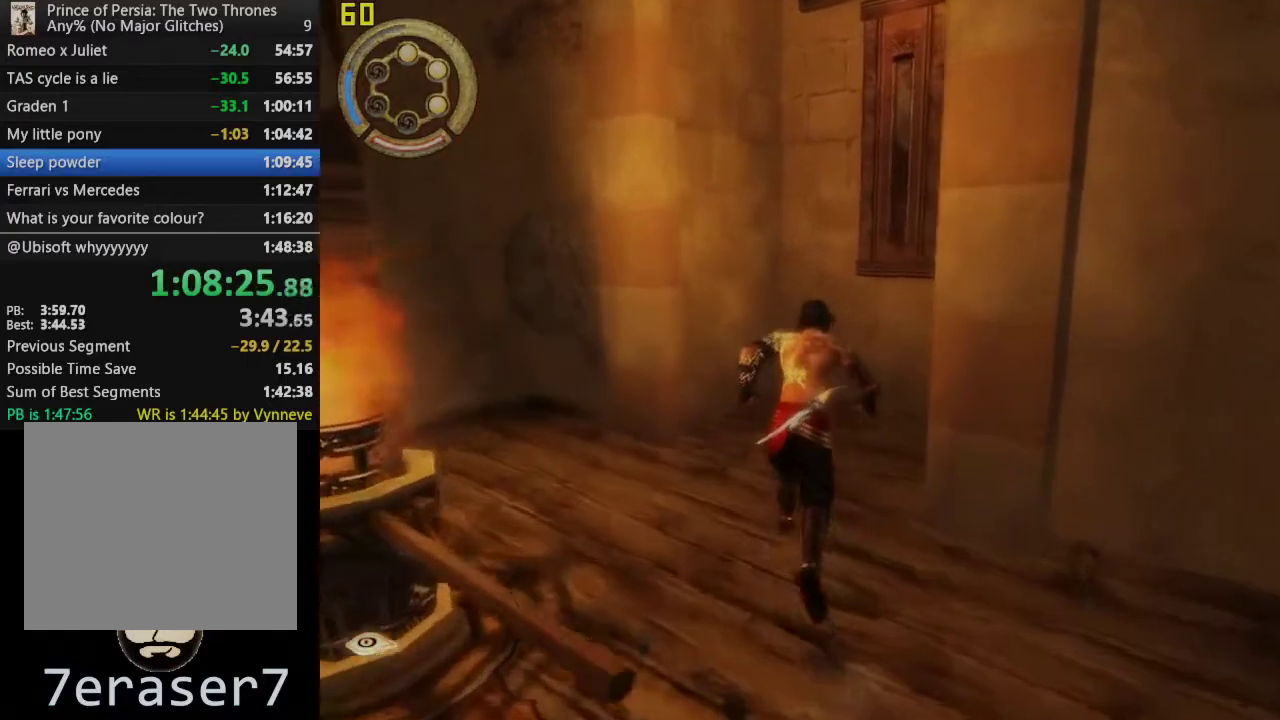
{"buttons": [], "left_stick": "up-right", "right_stick": "center", "events": [[417, "left_stick", "up-right"]]}
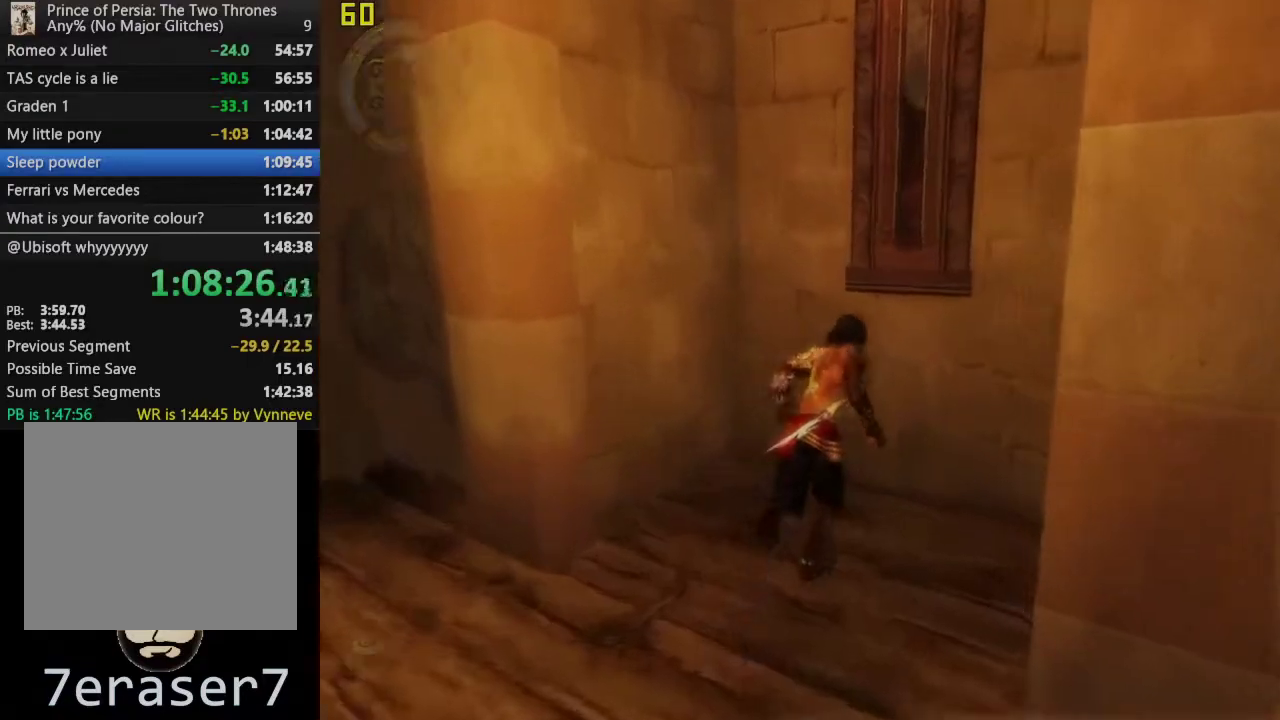
{"buttons": ["R1"], "left_stick": "up-right", "right_stick": "center", "events": [[150, "R1", "down"], [350, "SQUARE", "down"], [450, "SQUARE", "up"]]}
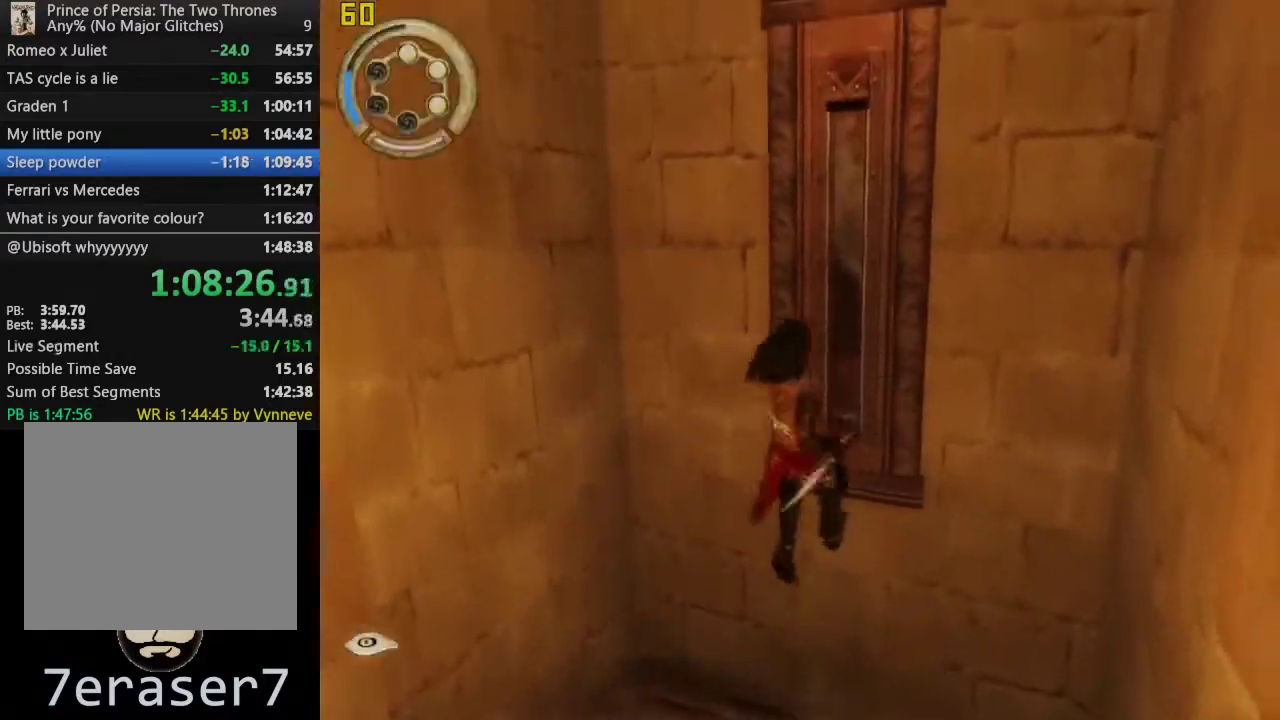
{"buttons": ["R1"], "left_stick": "center", "right_stick": "center", "events": [[33, "SQUARE", "down"], [67, "left_stick", "center"], [133, "SQUARE", "up"]]}
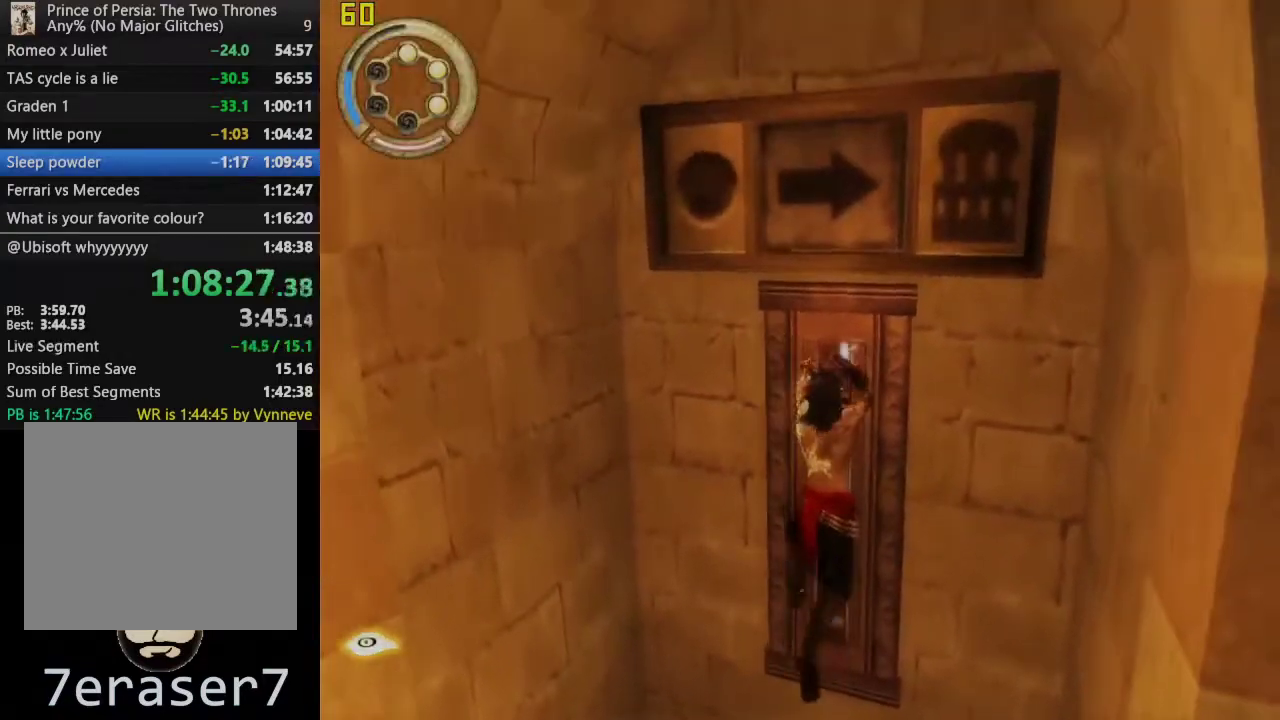
{"buttons": [], "left_stick": "center", "right_stick": "center", "events": [[233, "R3", "down"], [350, "R3", "up"], [383, "R1", "up"]]}
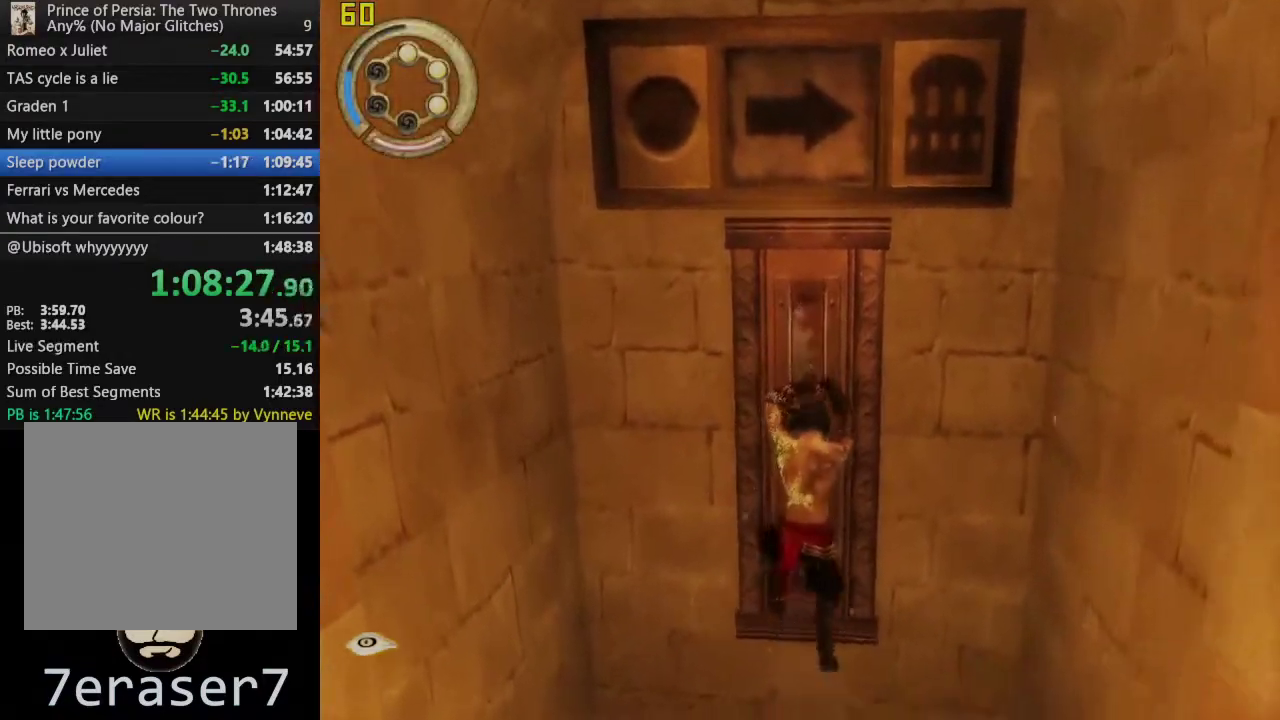
{"buttons": ["R1"], "left_stick": "right", "right_stick": "center", "events": [[250, "left_stick", "right"], [283, "R1", "down"]]}
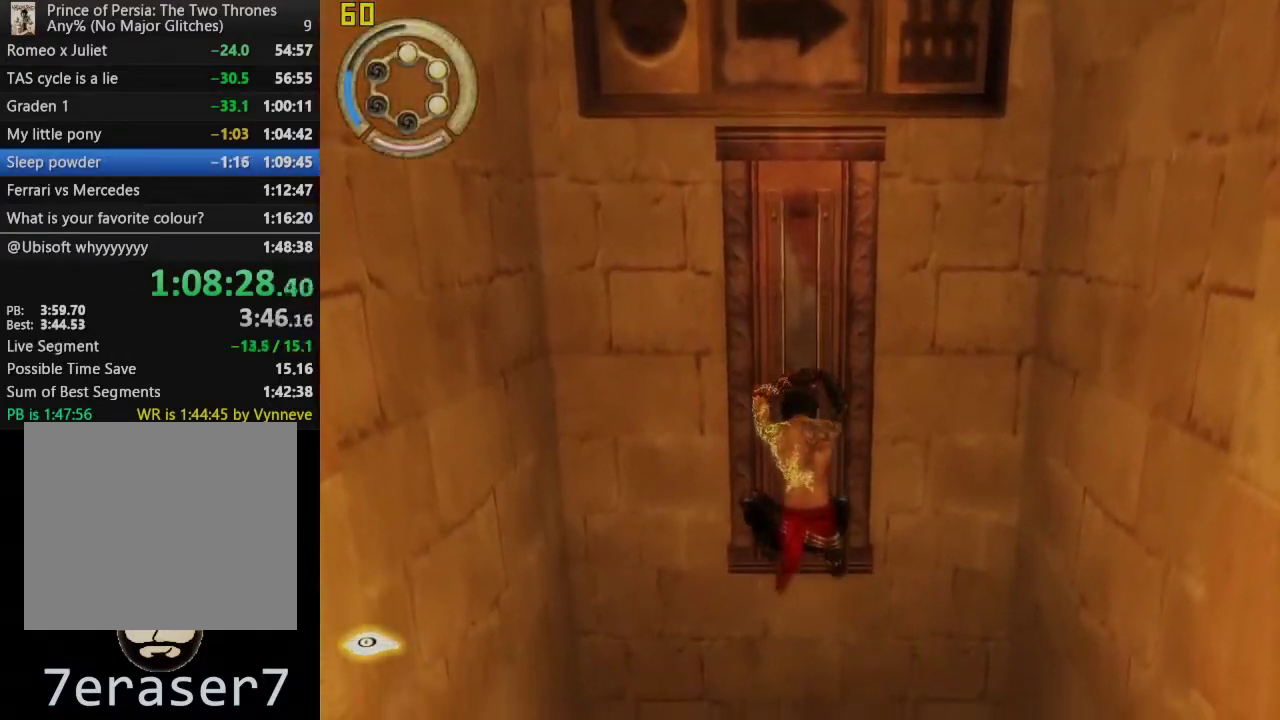
{"buttons": ["R1"], "left_stick": "right", "right_stick": "center", "events": []}
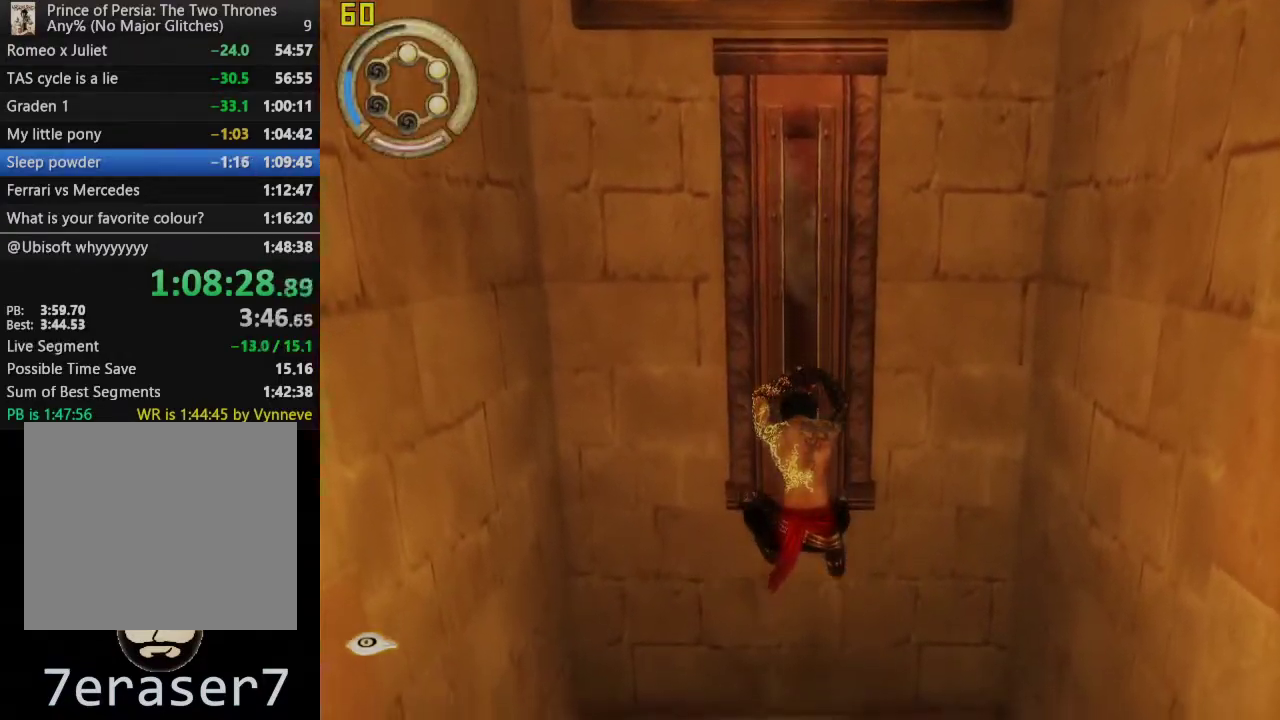
{"buttons": ["R1"], "left_stick": "right", "right_stick": "center", "events": []}
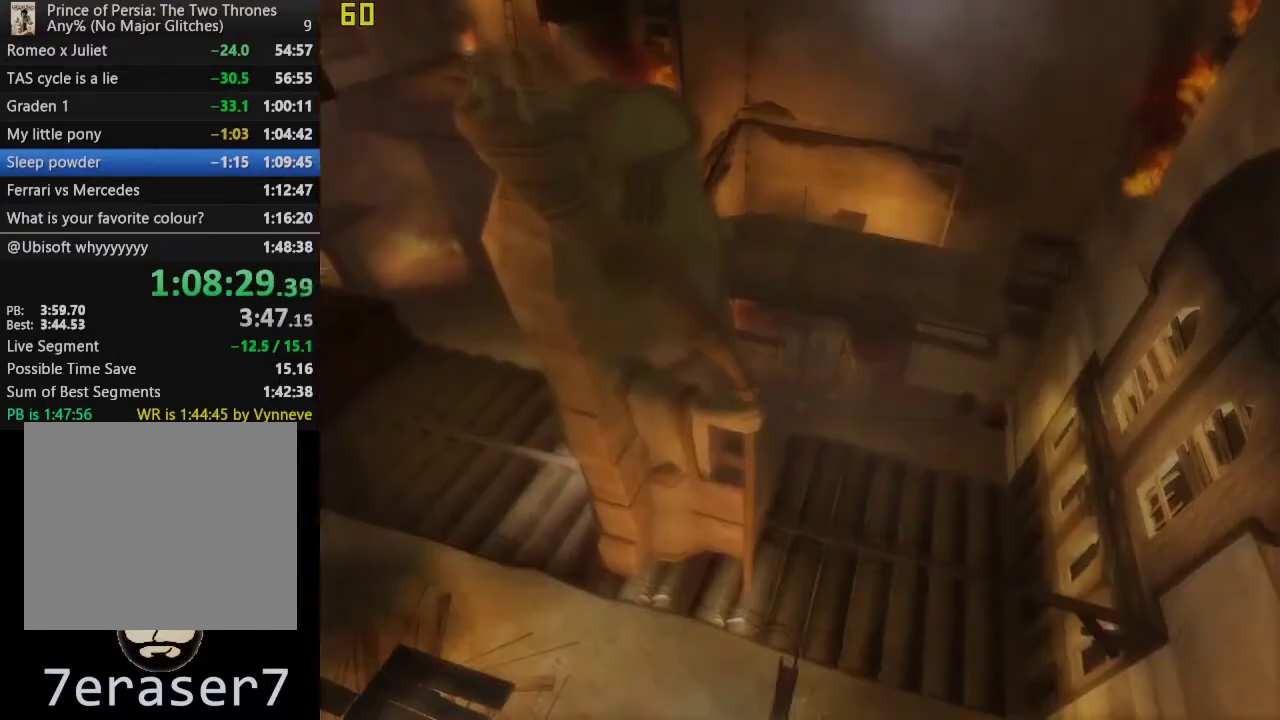
{"buttons": [], "left_stick": "center", "right_stick": "center", "events": [[117, "R1", "up"], [217, "left_stick", "center"]]}
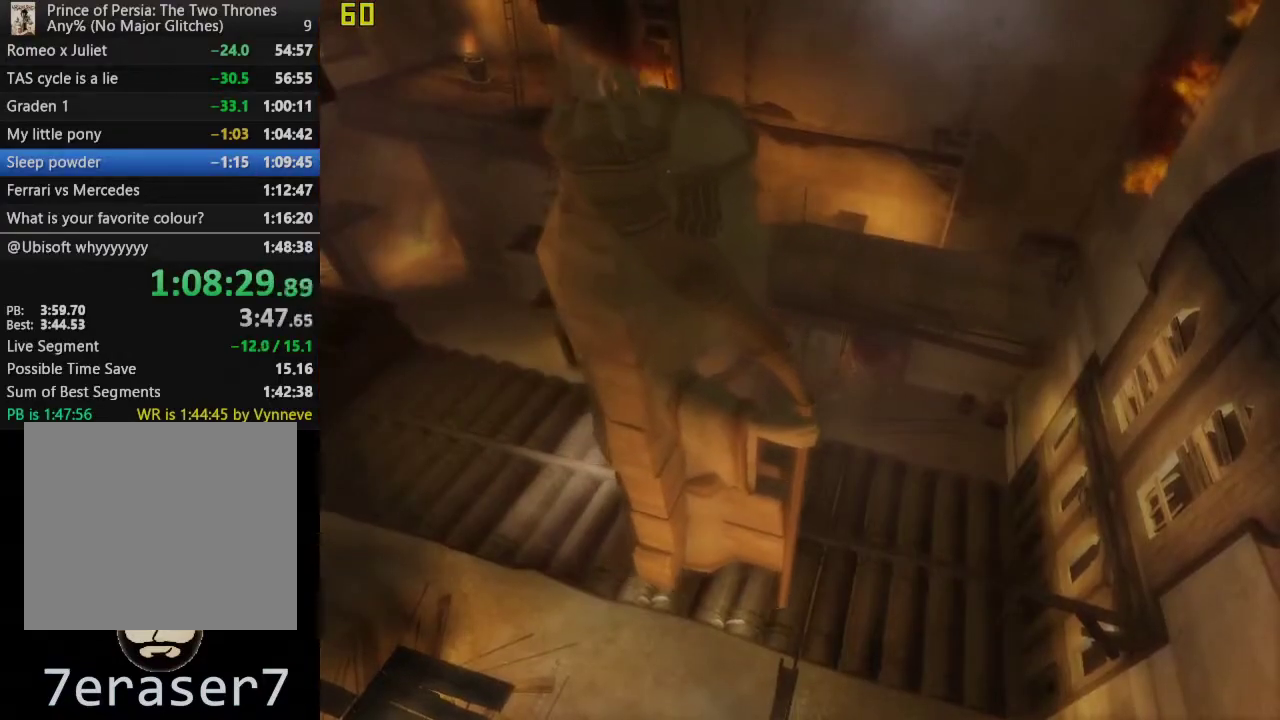
{"buttons": [], "left_stick": "center", "right_stick": "center", "events": [[183, "CROSS", "down"], [267, "CROSS", "up"], [367, "CROSS", "down"], [433, "CROSS", "up"]]}
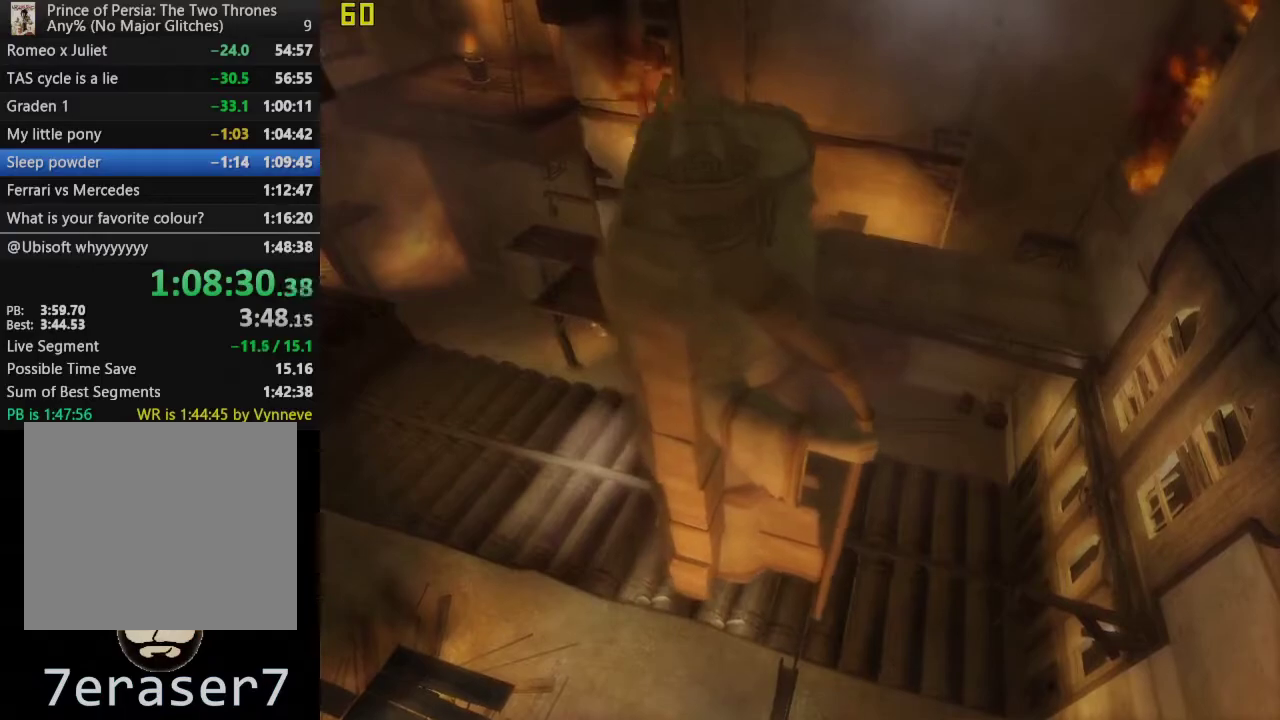
{"buttons": ["CROSS"], "left_stick": "center", "right_stick": "center", "events": [[17, "CROSS", "down"], [67, "CROSS", "up"], [133, "CROSS", "down"], [183, "CROSS", "up"], [233, "CROSS", "down"], [300, "CROSS", "up"], [367, "CROSS", "down"], [433, "CROSS", "up"], [500, "CROSS", "down"]]}
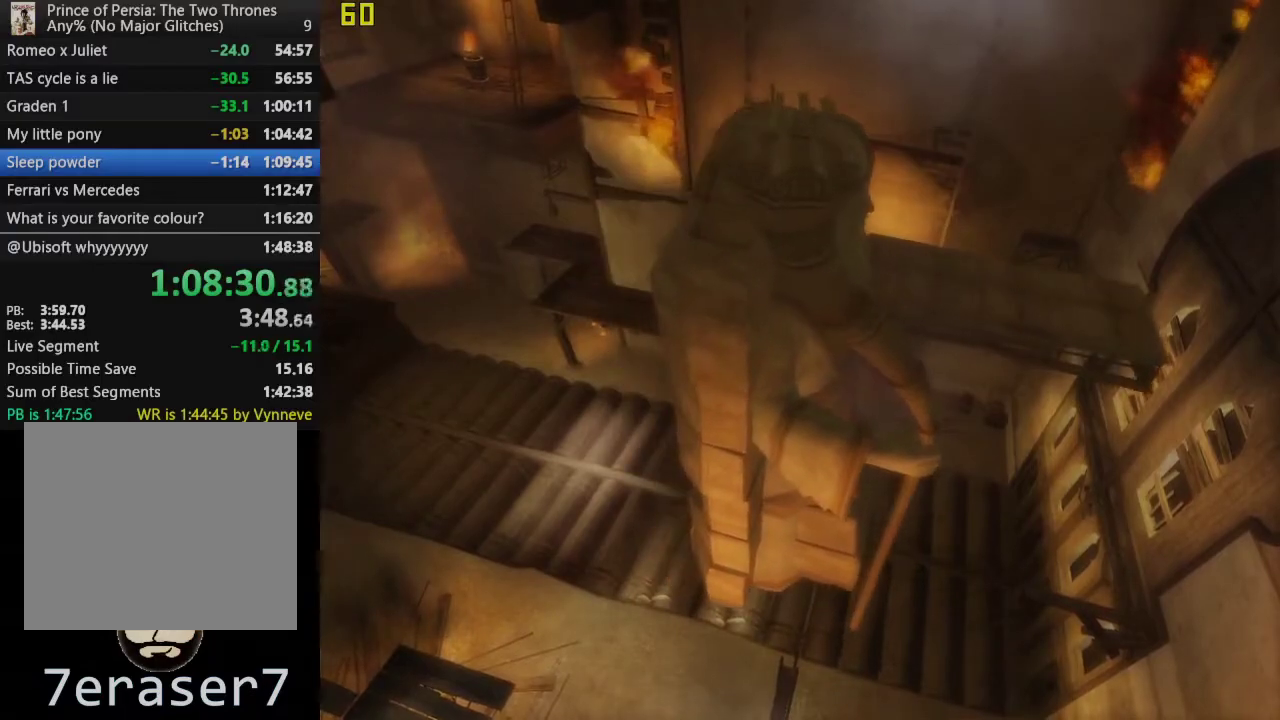
{"buttons": [], "left_stick": "center", "right_stick": "center", "events": [[67, "CROSS", "up"], [117, "CROSS", "down"], [183, "CROSS", "up"], [250, "CROSS", "down"], [317, "CROSS", "up"], [367, "CROSS", "down"], [450, "CROSS", "up"]]}
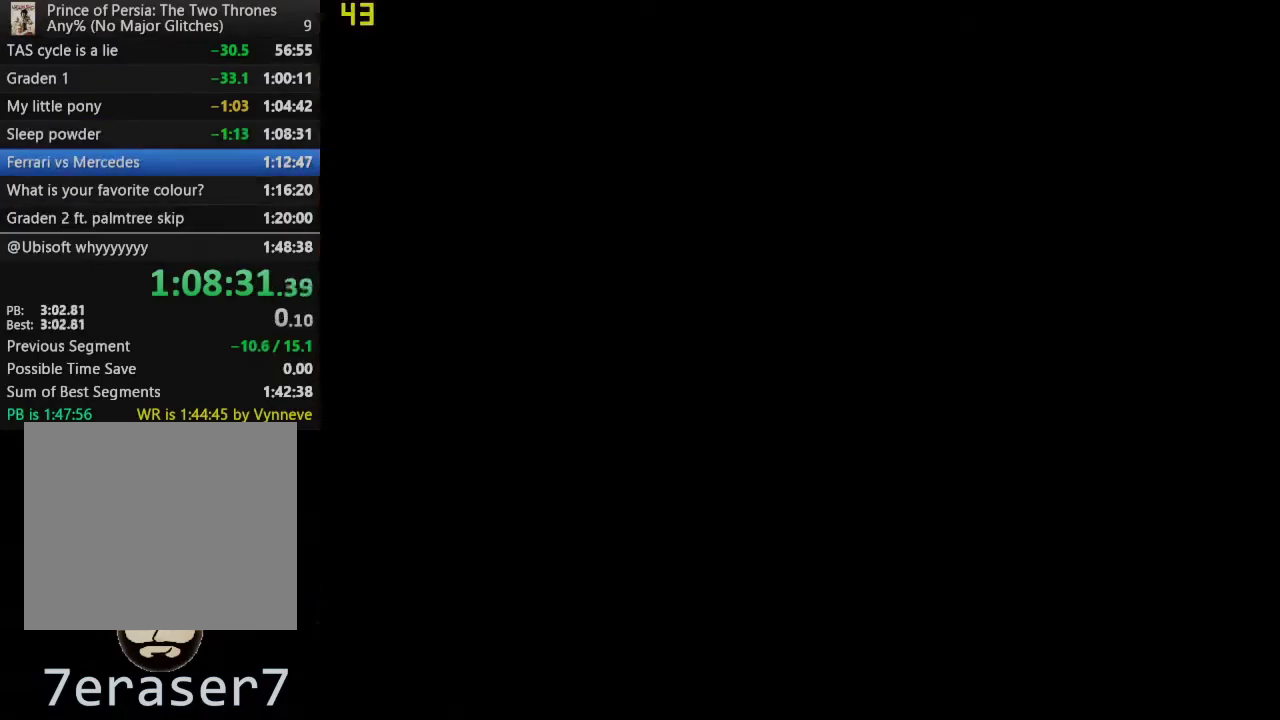
{"buttons": [], "left_stick": "center", "right_stick": "center", "events": [[33, "CROSS", "down"], [117, "CROSS", "up"], [217, "CROSS", "down"], [300, "CROSS", "up"], [400, "CROSS", "down"], [500, "CROSS", "up"]]}
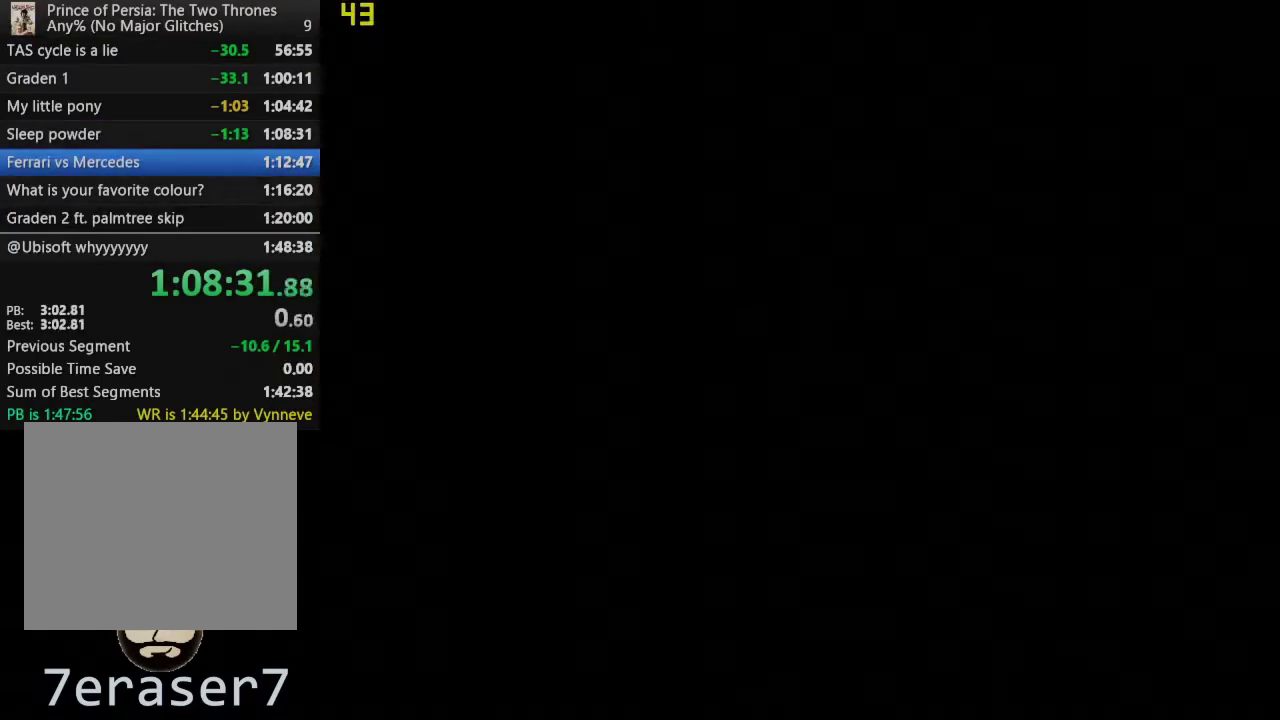
{"buttons": ["CROSS"], "left_stick": "center", "right_stick": "center", "events": [[83, "CROSS", "down"], [183, "CROSS", "up"], [283, "CROSS", "down"], [383, "CROSS", "up"], [483, "CROSS", "down"]]}
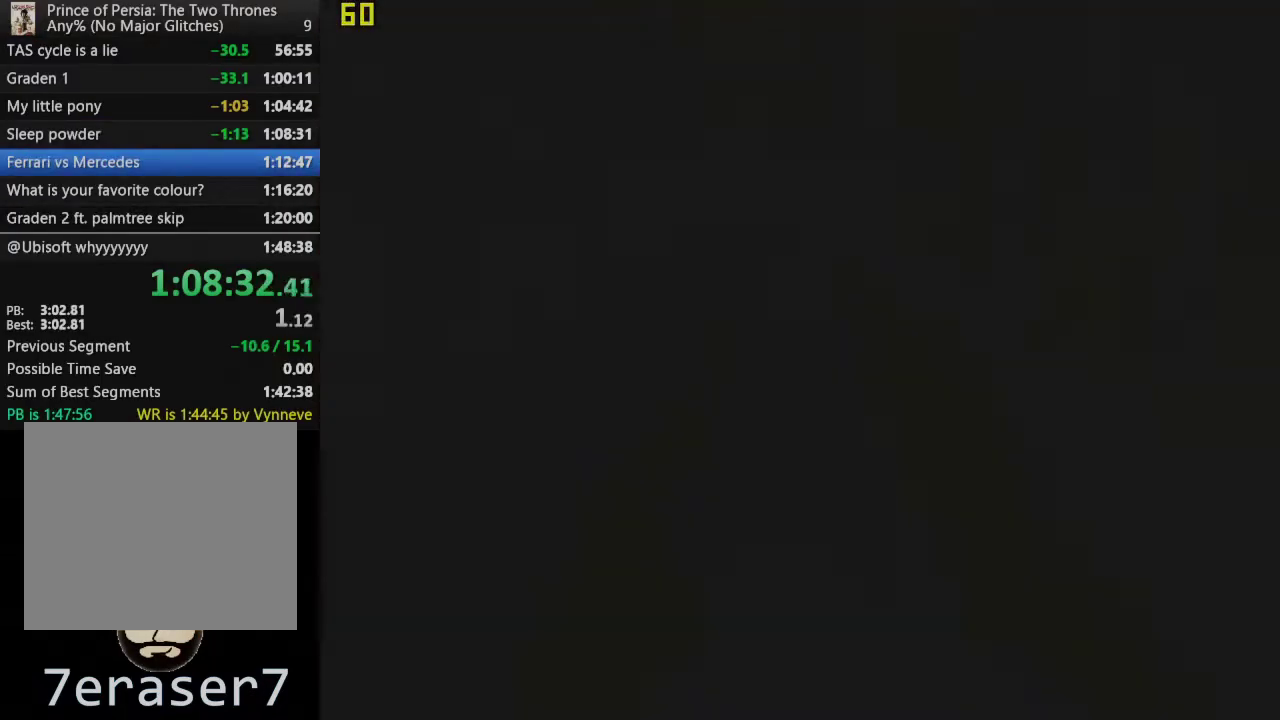
{"buttons": [], "left_stick": "center", "right_stick": "center", "events": [[100, "CROSS", "up"], [183, "CROSS", "down"], [283, "CROSS", "up"], [367, "CROSS", "down"], [467, "CROSS", "up"]]}
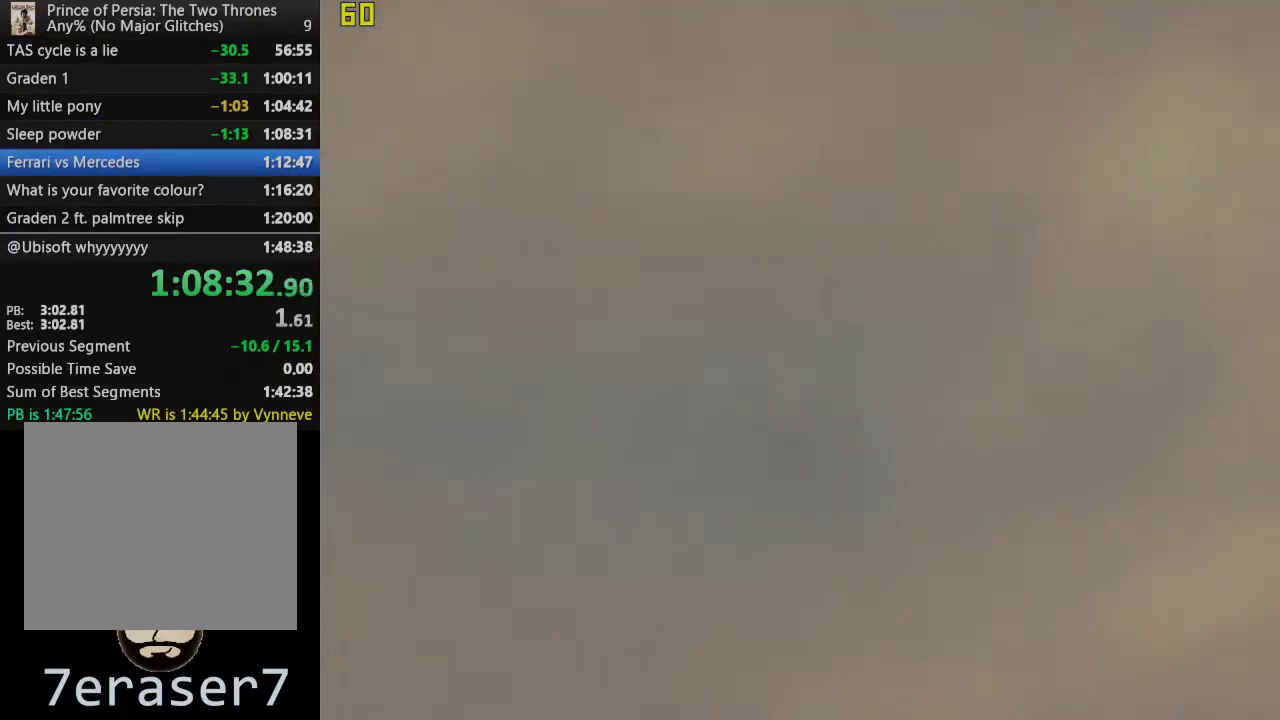
{"buttons": ["CROSS"], "left_stick": "center", "right_stick": "center", "events": [[33, "CROSS", "down"], [133, "CROSS", "up"], [217, "CROSS", "down"], [300, "CROSS", "up"], [350, "CROSS", "down"], [433, "CROSS", "up"], [483, "CROSS", "down"]]}
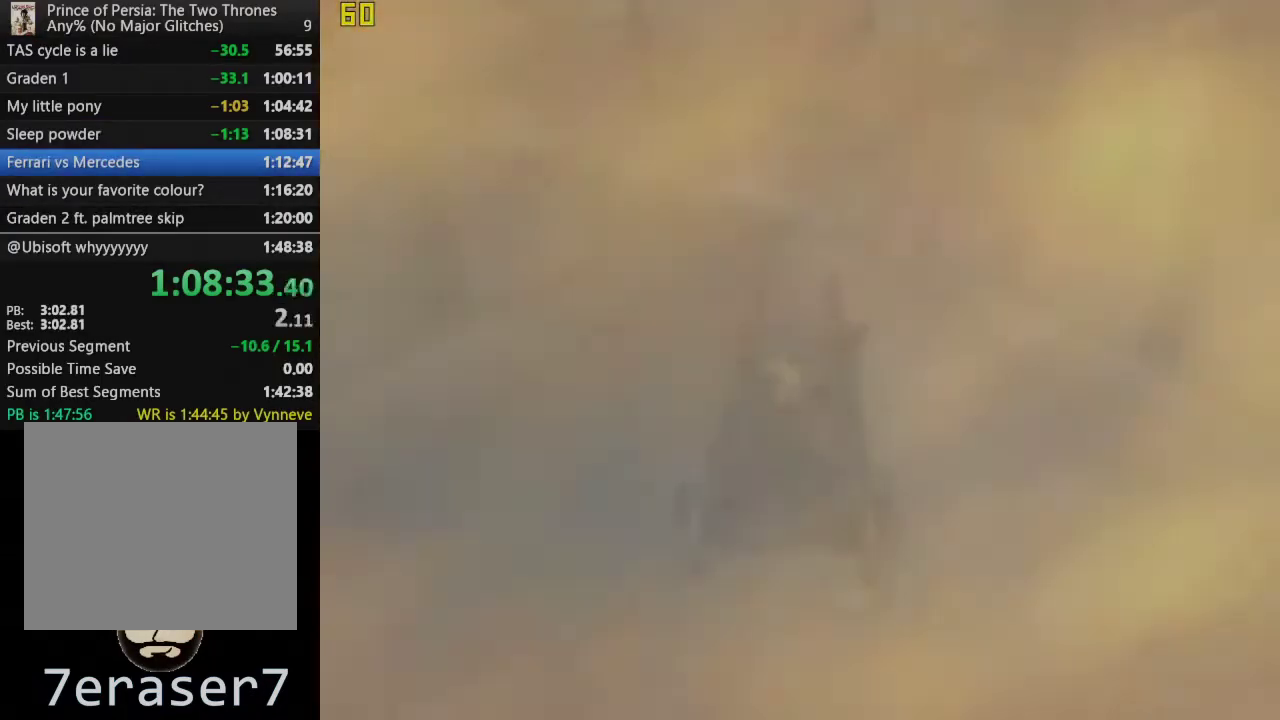
{"buttons": [], "left_stick": "center", "right_stick": "center", "events": [[50, "CROSS", "up"]]}
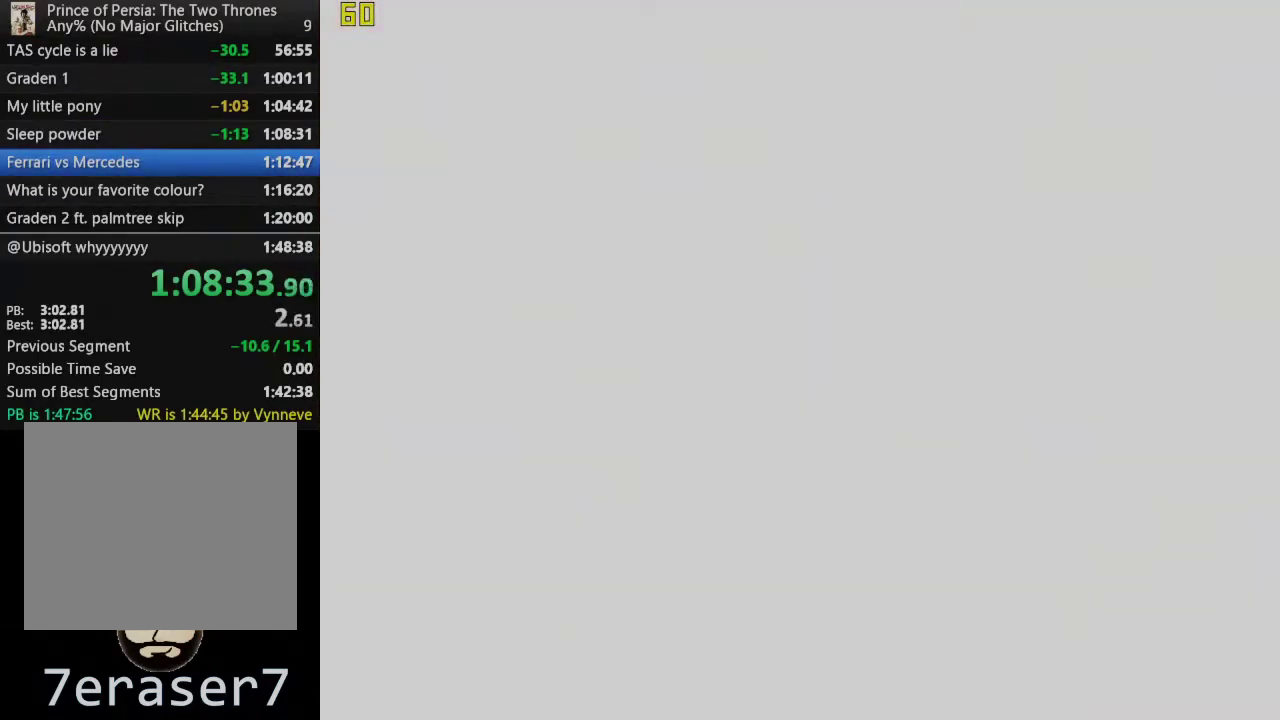
{"buttons": [], "left_stick": "center", "right_stick": "center", "events": []}
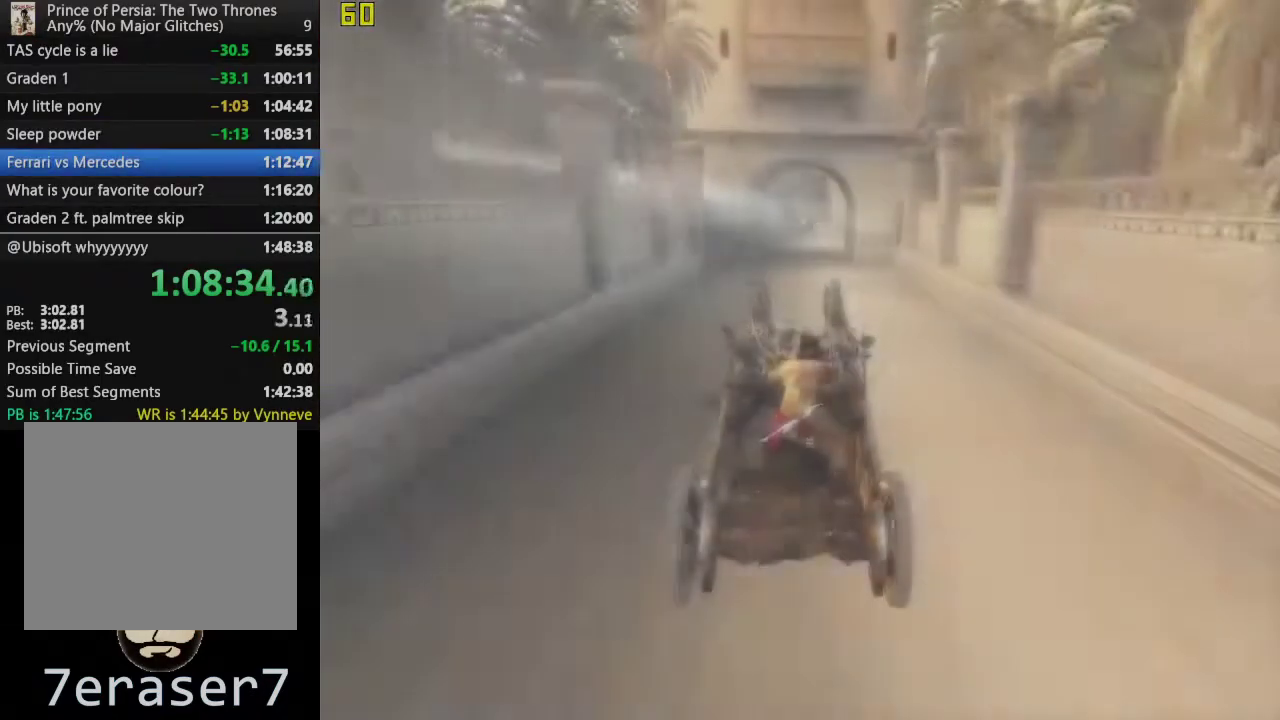
{"buttons": [], "left_stick": "center", "right_stick": "center", "events": []}